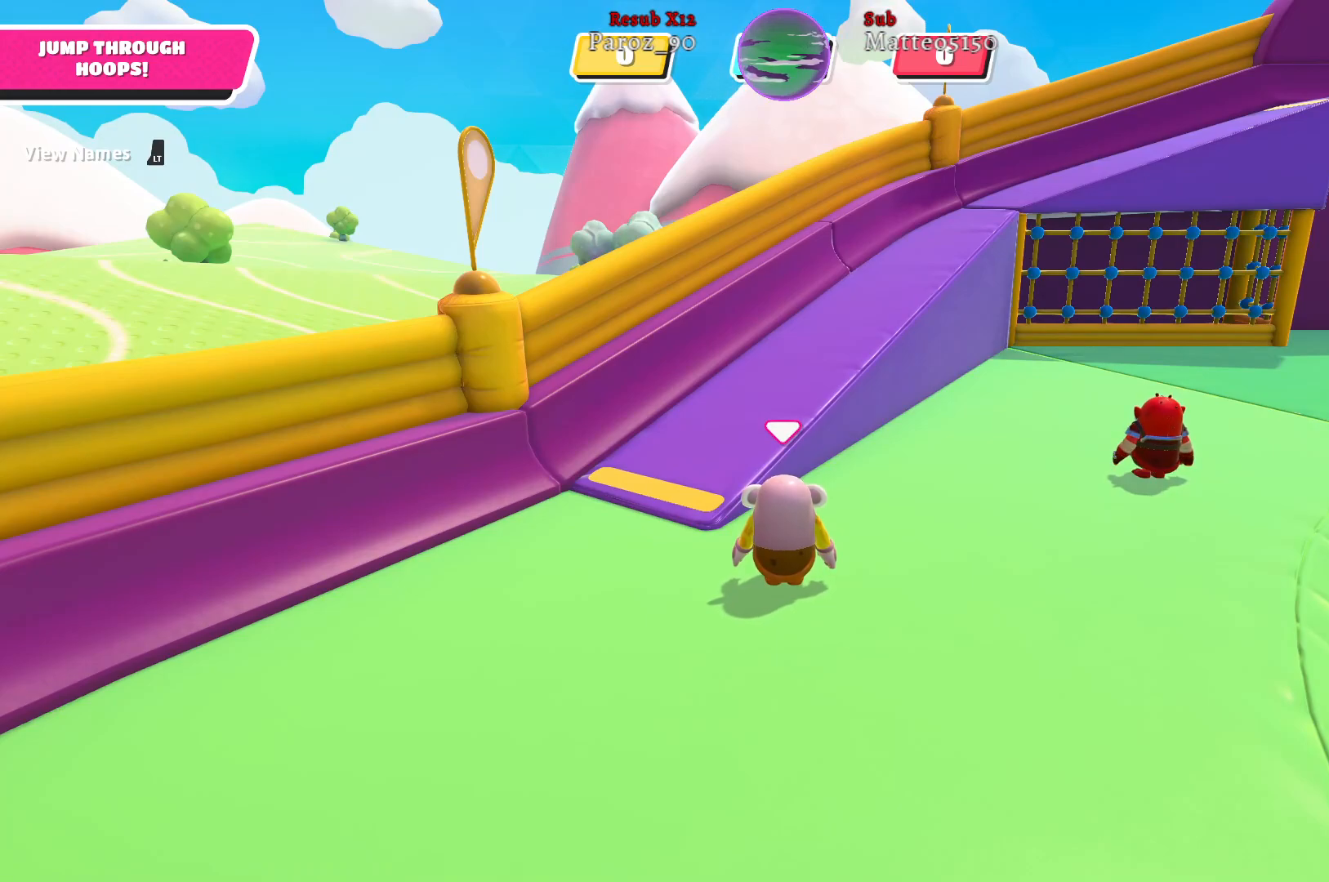
Gameplay with a controller (Xbox layout); each line is a JSON object with the inputs held at the frame after it. "events" lists button and stick changes between this image and that frame as [ms after this image, input, new state], when the widget could be followed in between.
{"buttons": [], "left_stick": "left", "right_stick": "left", "events": [[117, "left_stick", "left"], [167, "right_stick", "left"]]}
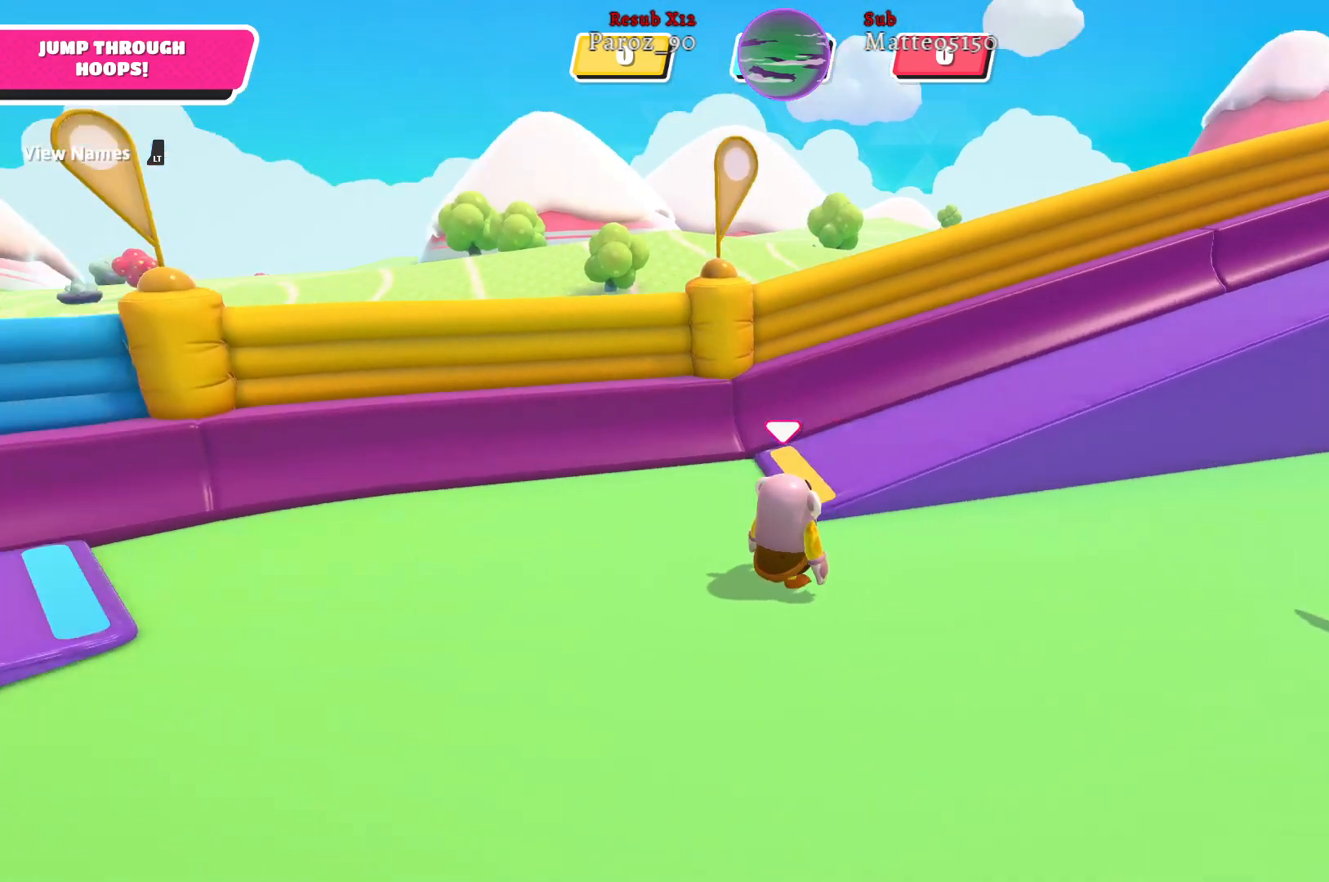
{"buttons": [], "left_stick": "up-left", "right_stick": "center", "events": [[17, "left_stick", "up-left"], [483, "right_stick", "center"]]}
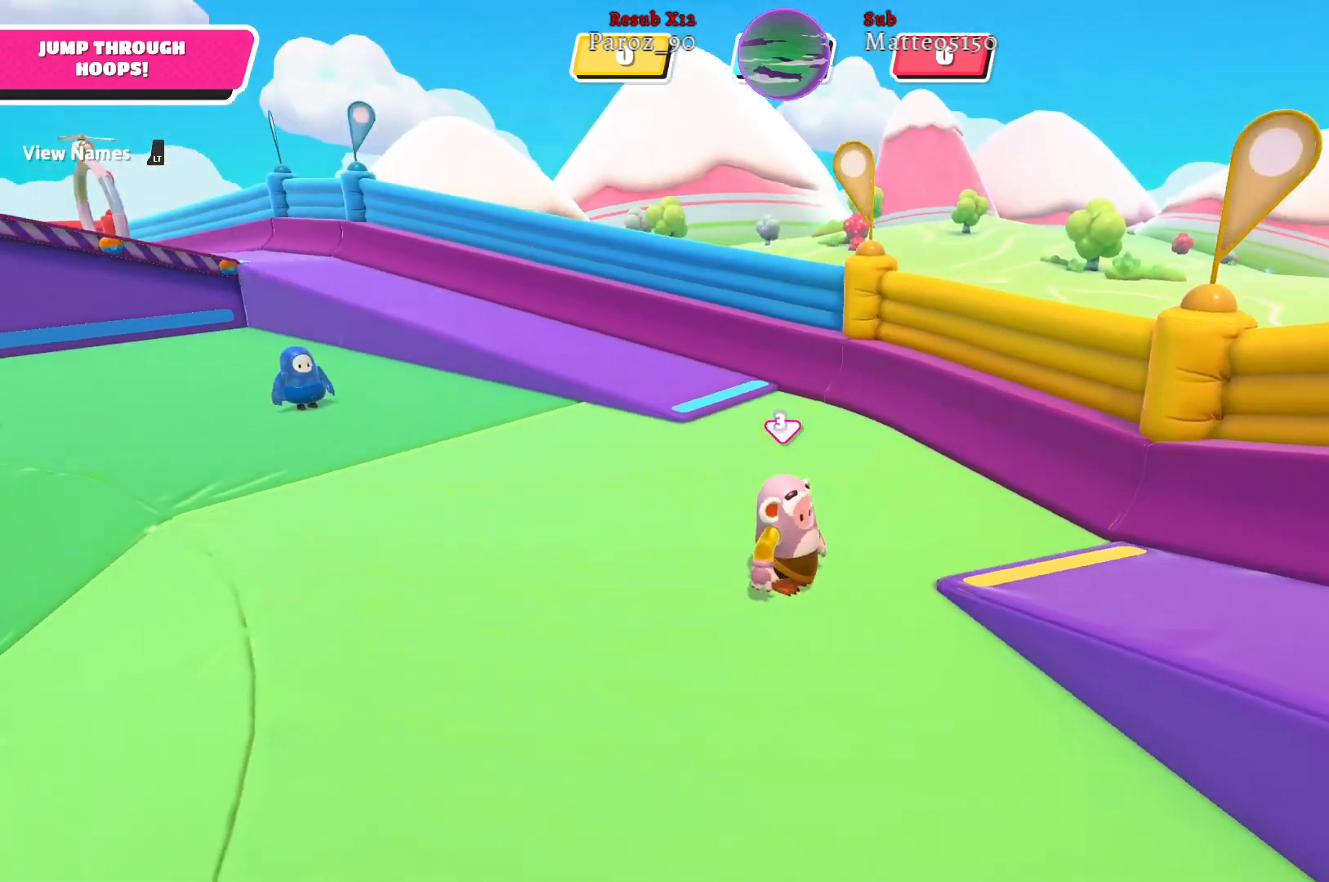
{"buttons": [], "left_stick": "up", "right_stick": "center", "events": [[150, "right_stick", "left"], [417, "left_stick", "up"], [483, "right_stick", "center"]]}
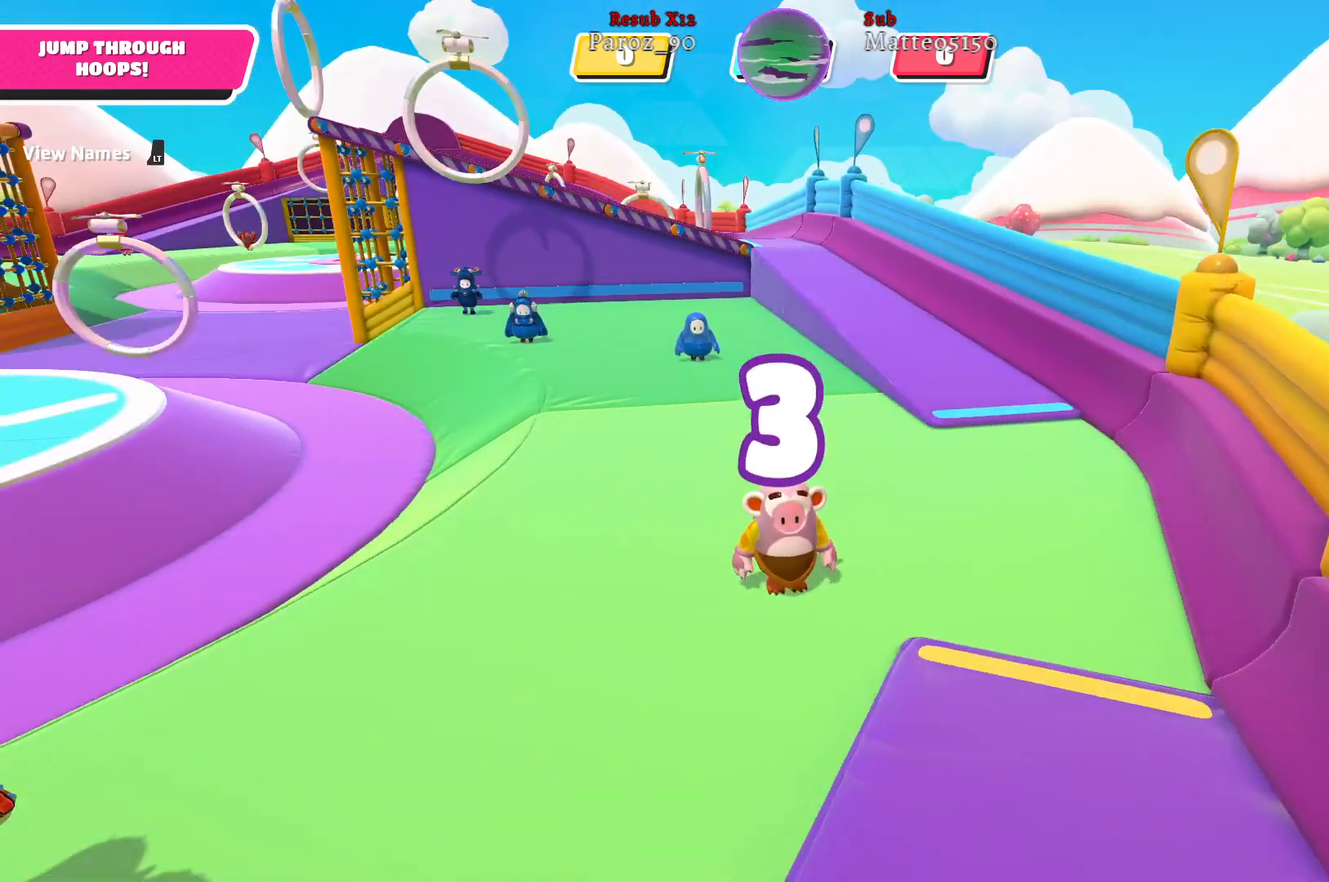
{"buttons": [], "left_stick": "up", "right_stick": "center", "events": []}
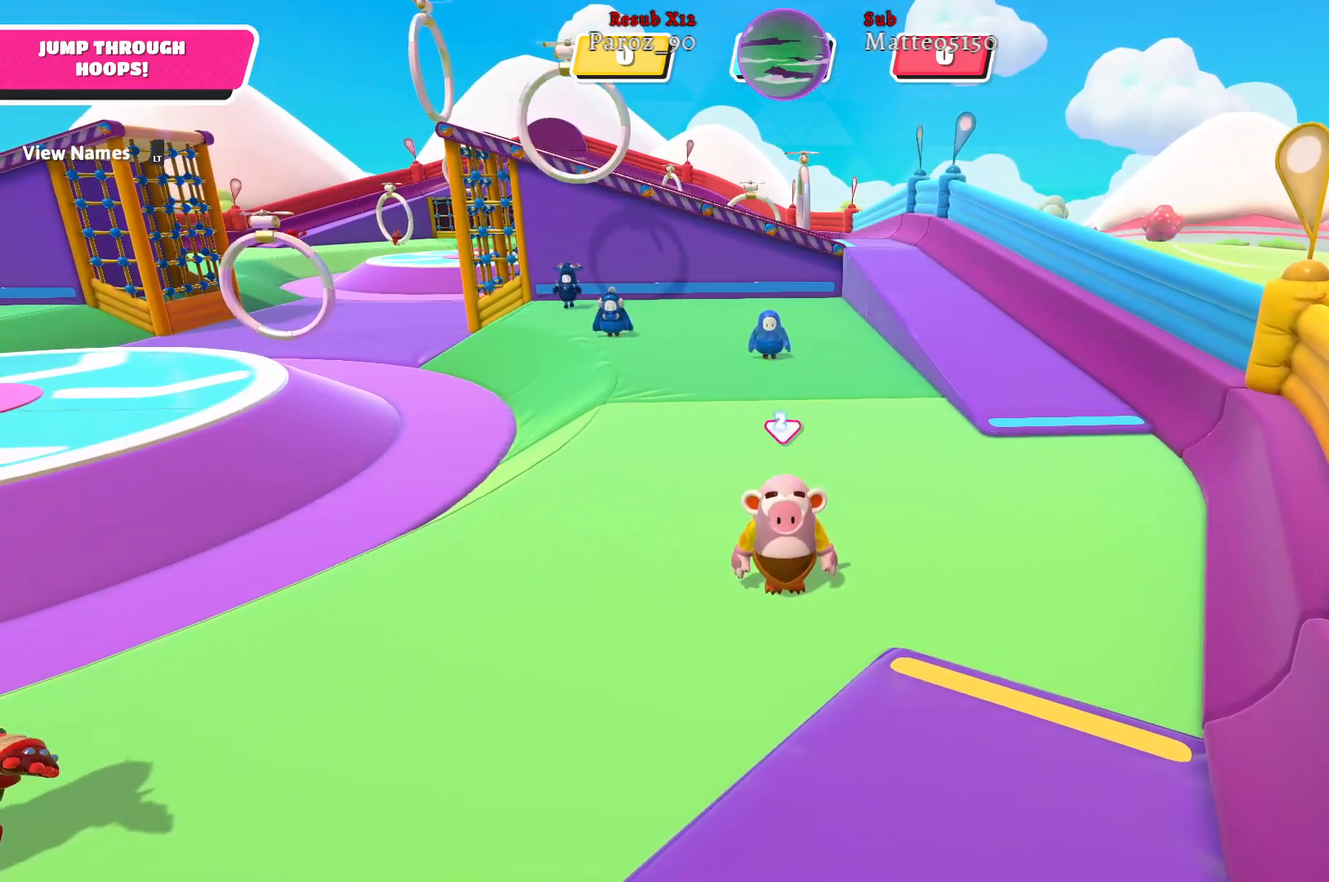
{"buttons": [], "left_stick": "up", "right_stick": "center", "events": [[33, "right_stick", "down"], [317, "right_stick", "center"]]}
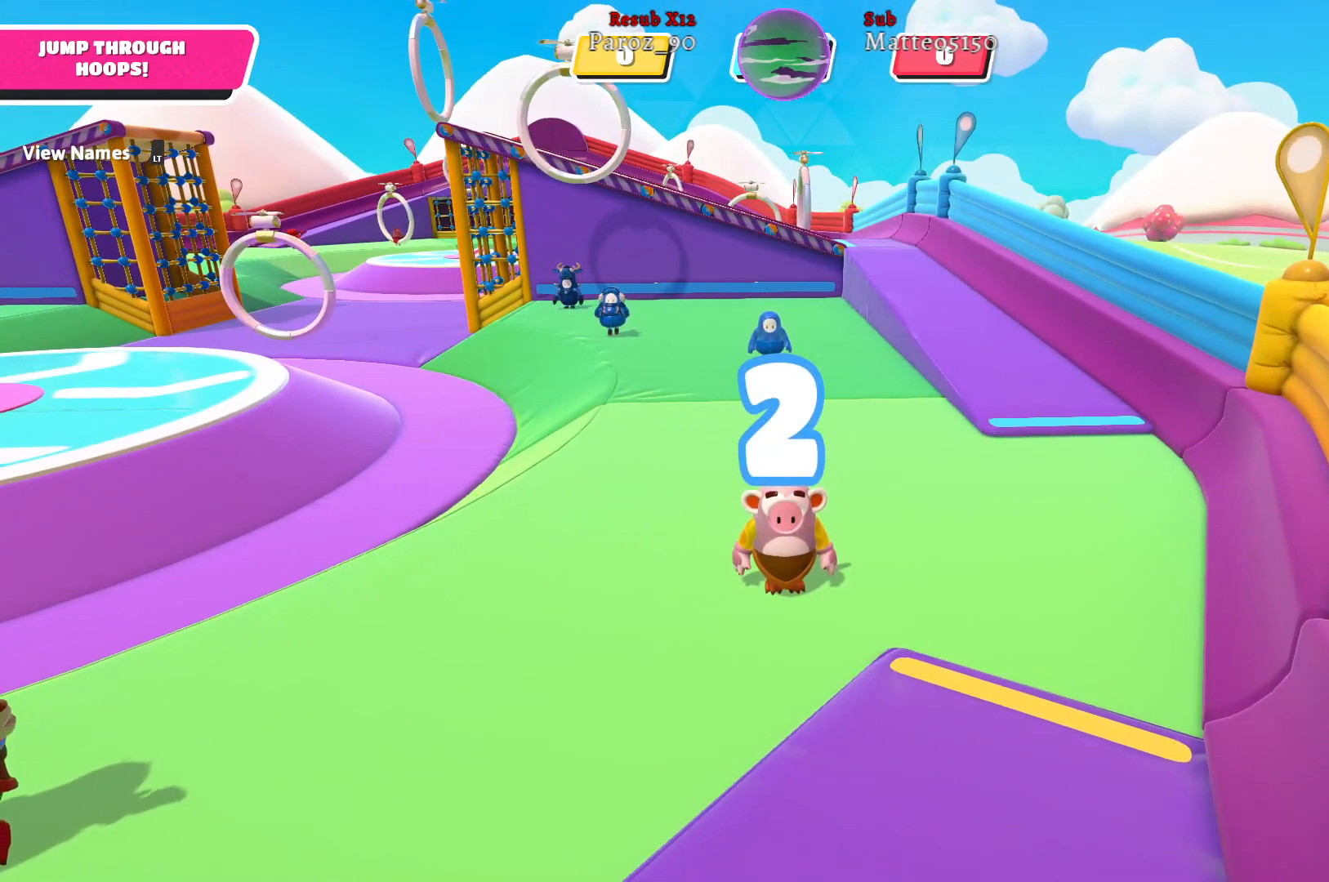
{"buttons": [], "left_stick": "up-right", "right_stick": "center", "events": [[333, "left_stick", "up-right"]]}
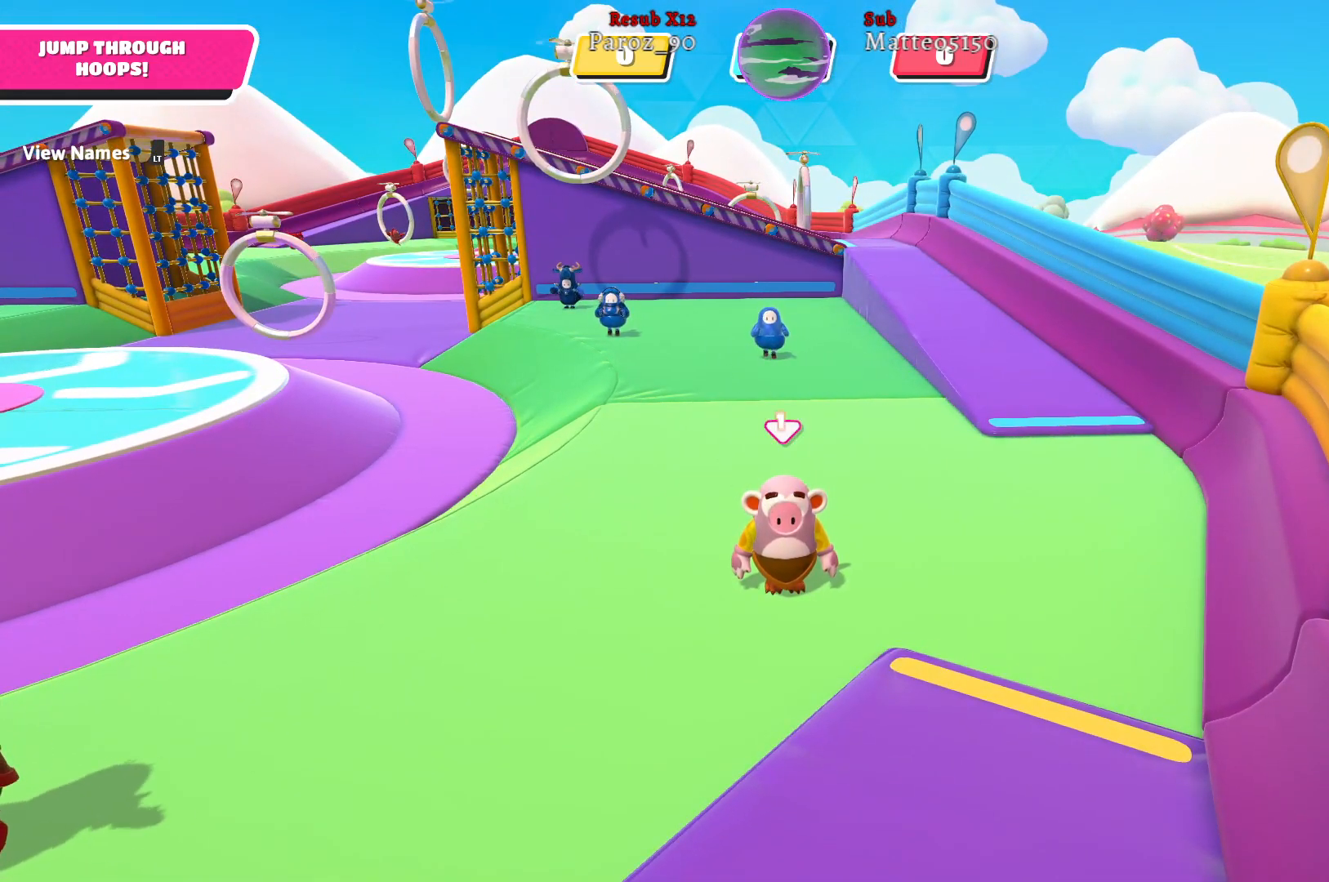
{"buttons": [], "left_stick": "up-right", "right_stick": "center", "events": []}
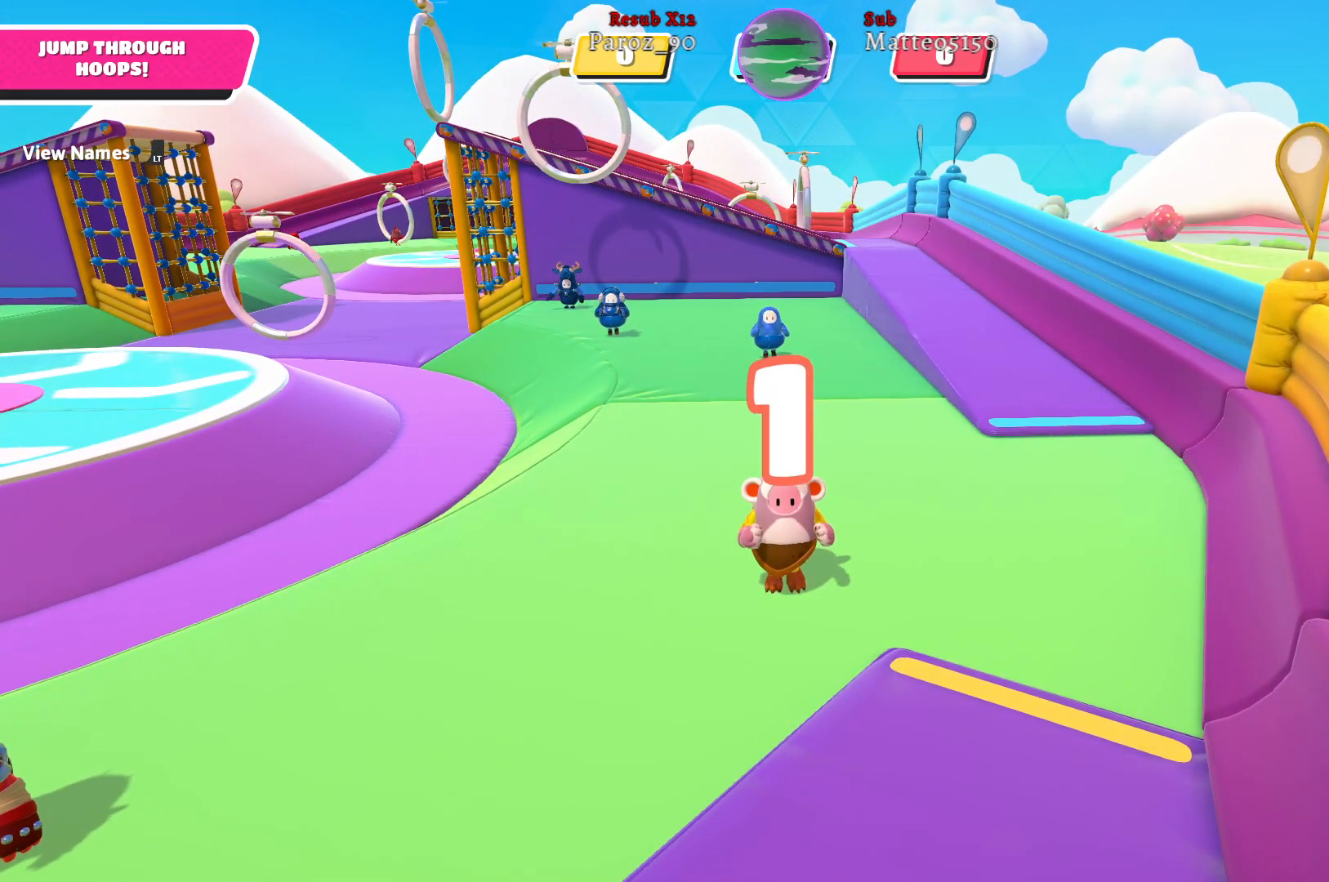
{"buttons": [], "left_stick": "up-right", "right_stick": "left", "events": [[467, "right_stick", "left"]]}
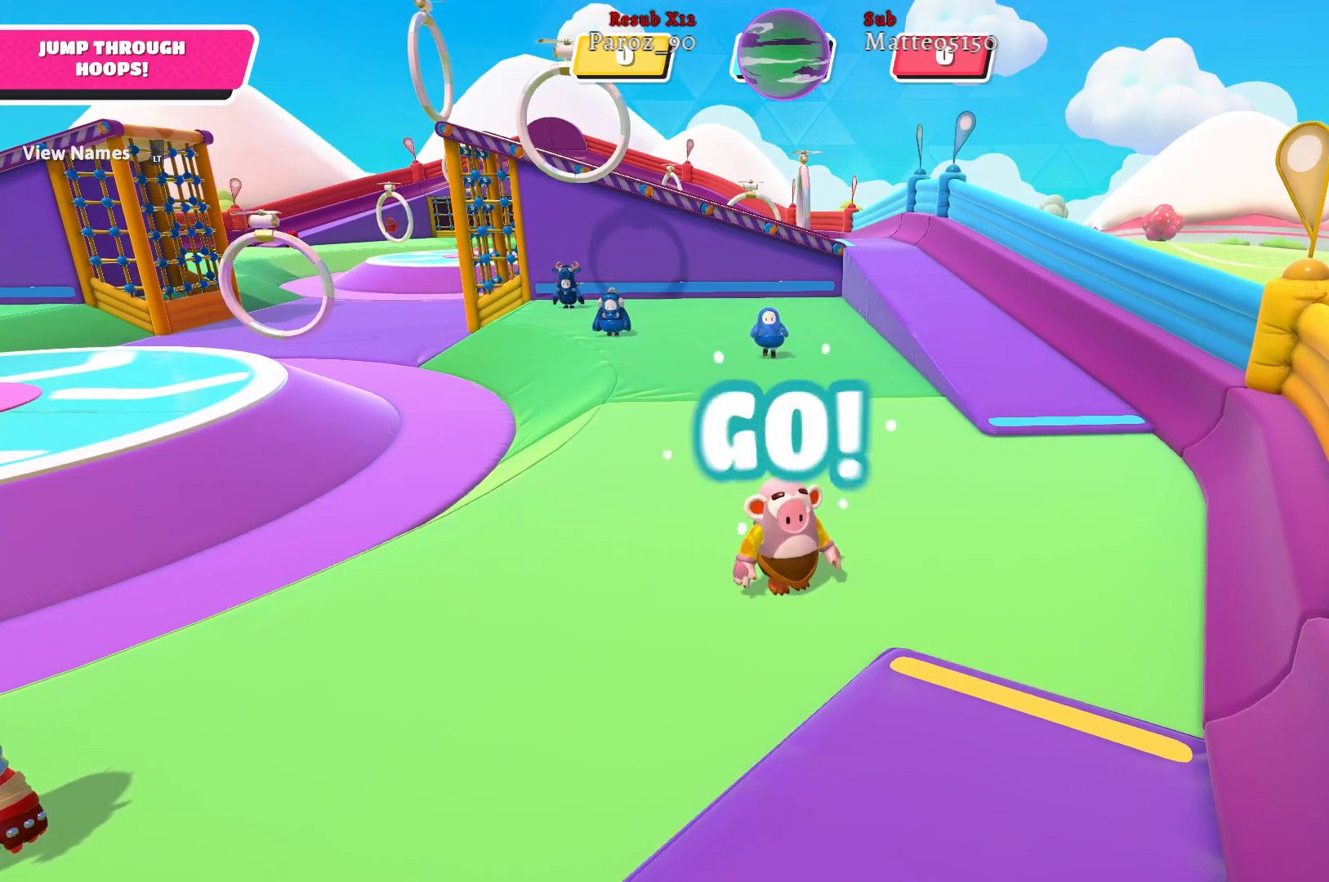
{"buttons": [], "left_stick": "down-left", "right_stick": "left", "events": [[100, "left_stick", "down-right"], [200, "left_stick", "down"], [433, "left_stick", "down-left"]]}
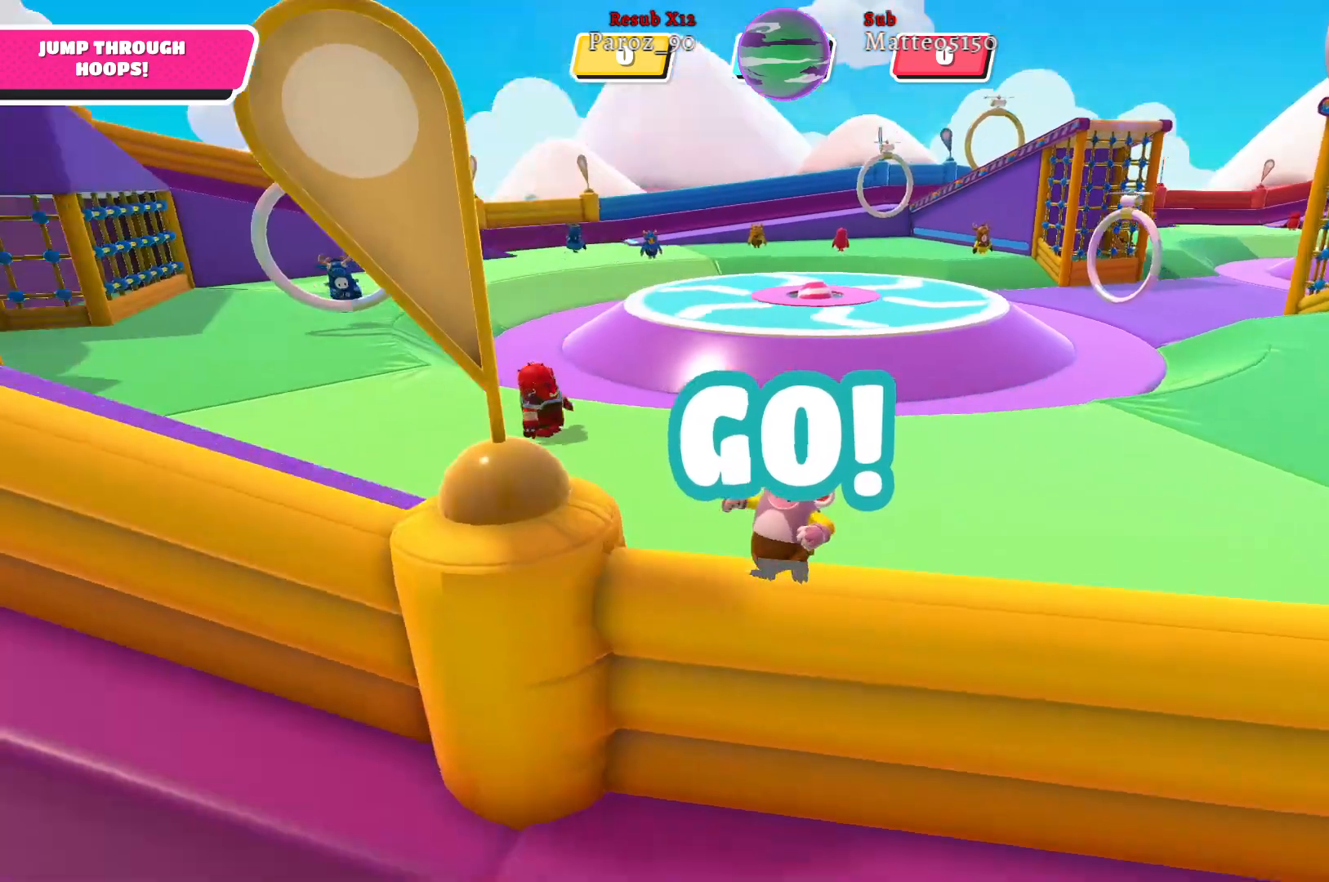
{"buttons": [], "left_stick": "up-left", "right_stick": "center", "events": [[167, "left_stick", "left"], [250, "right_stick", "center"], [317, "left_stick", "up-left"]]}
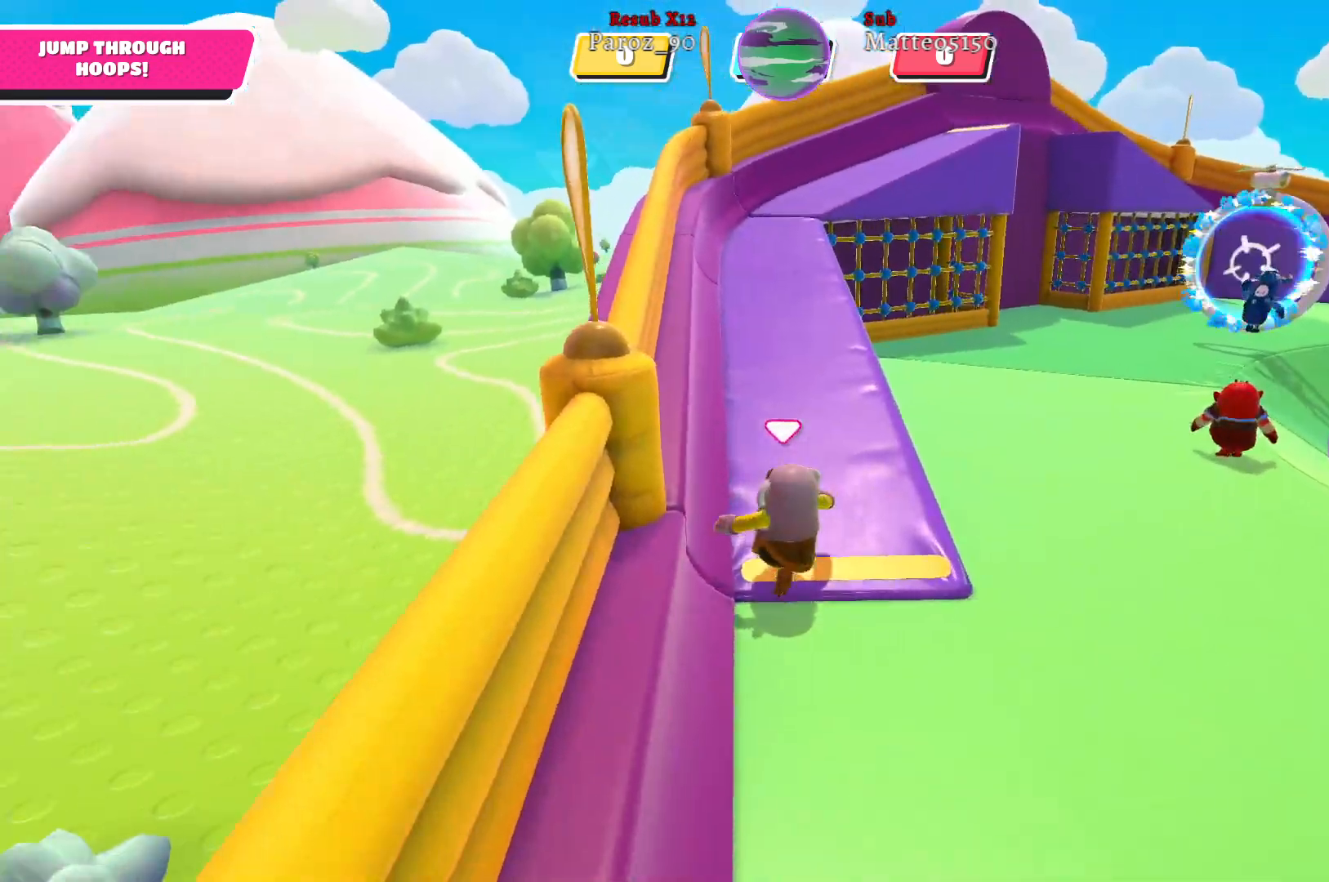
{"buttons": [], "left_stick": "up-right", "right_stick": "right", "events": [[50, "left_stick", "up"], [367, "right_stick", "right"], [450, "left_stick", "up-right"]]}
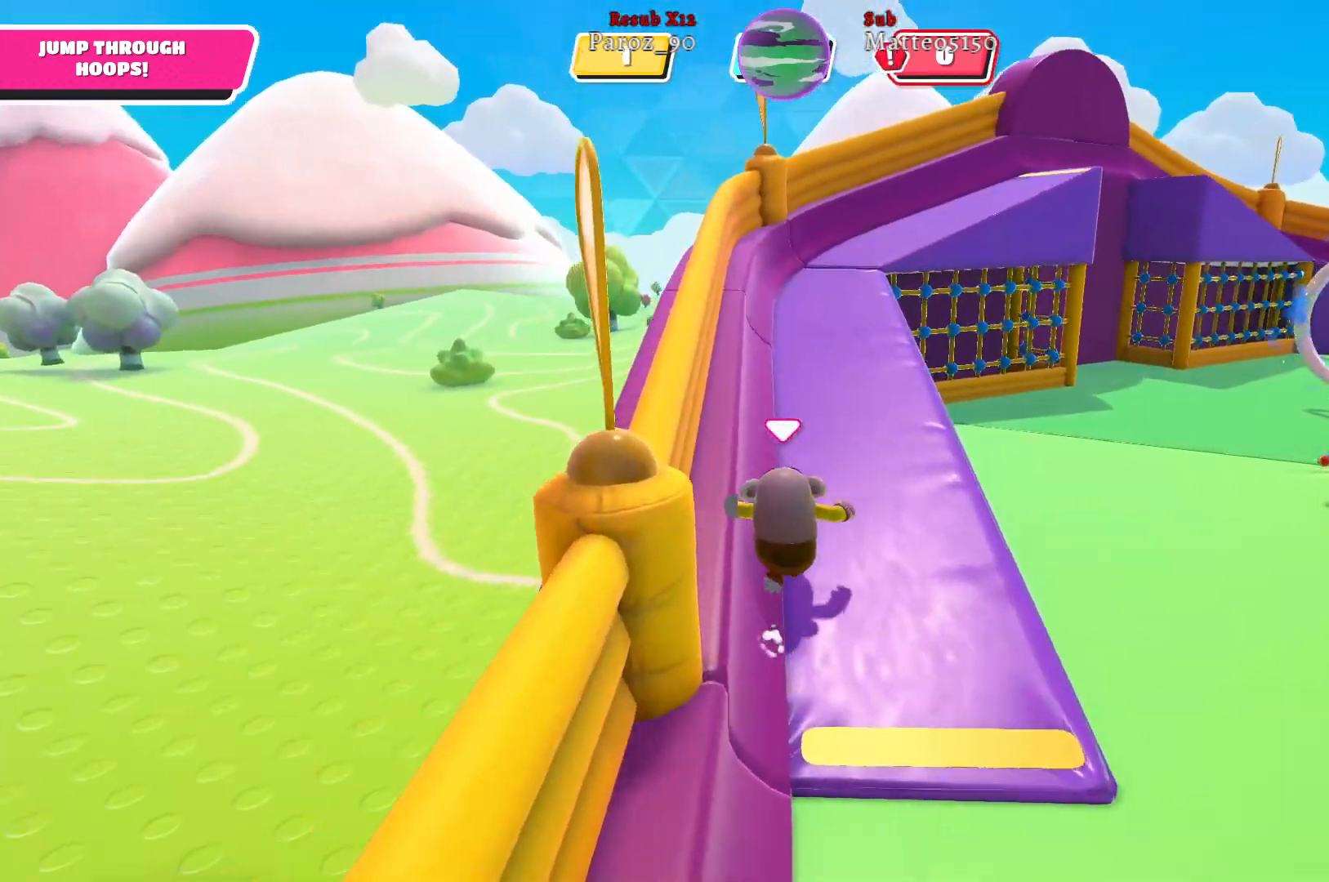
{"buttons": [], "left_stick": "right", "right_stick": "right", "events": [[250, "left_stick", "right"]]}
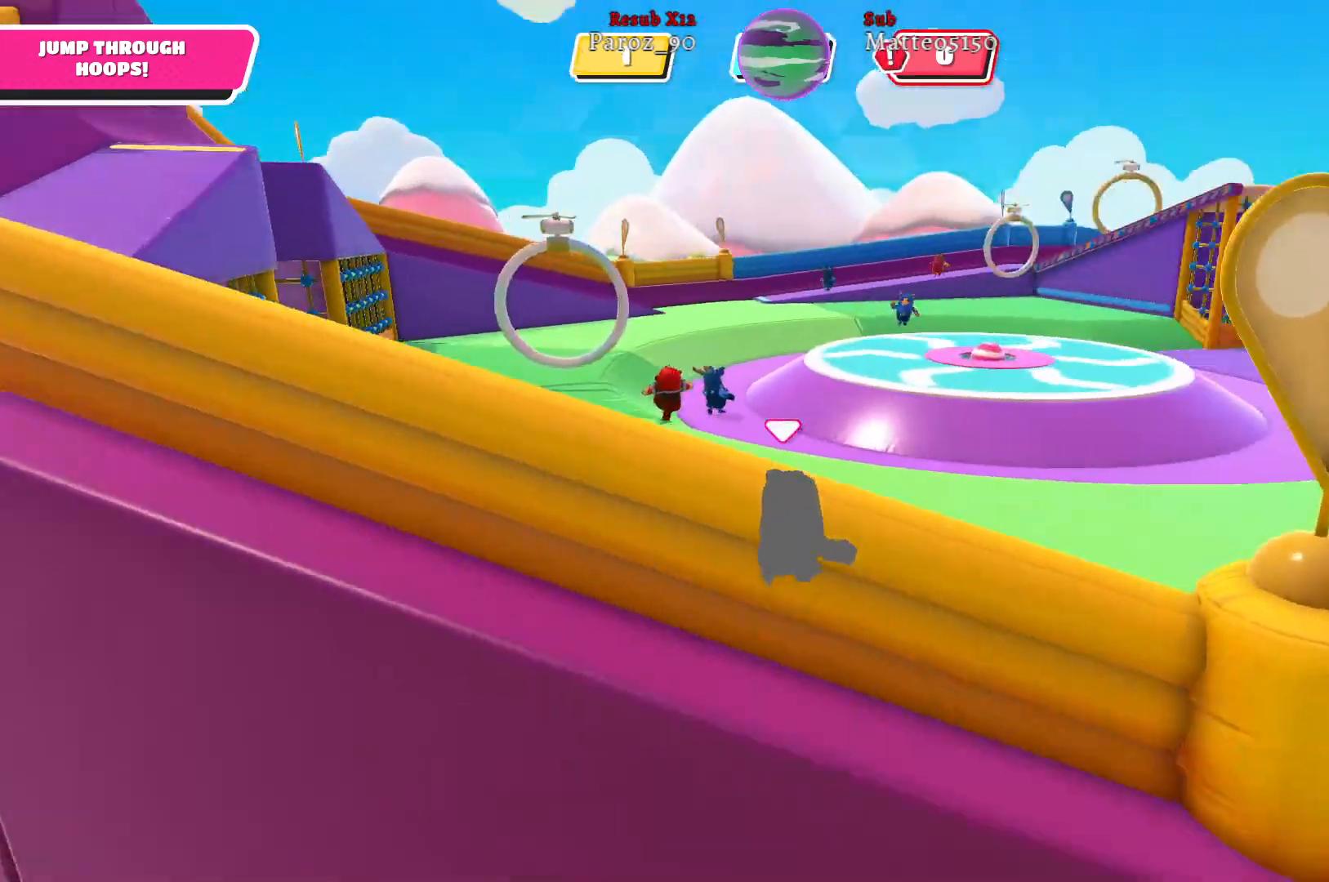
{"buttons": [], "left_stick": "up-right", "right_stick": "center", "events": [[183, "left_stick", "up-right"], [250, "right_stick", "center"]]}
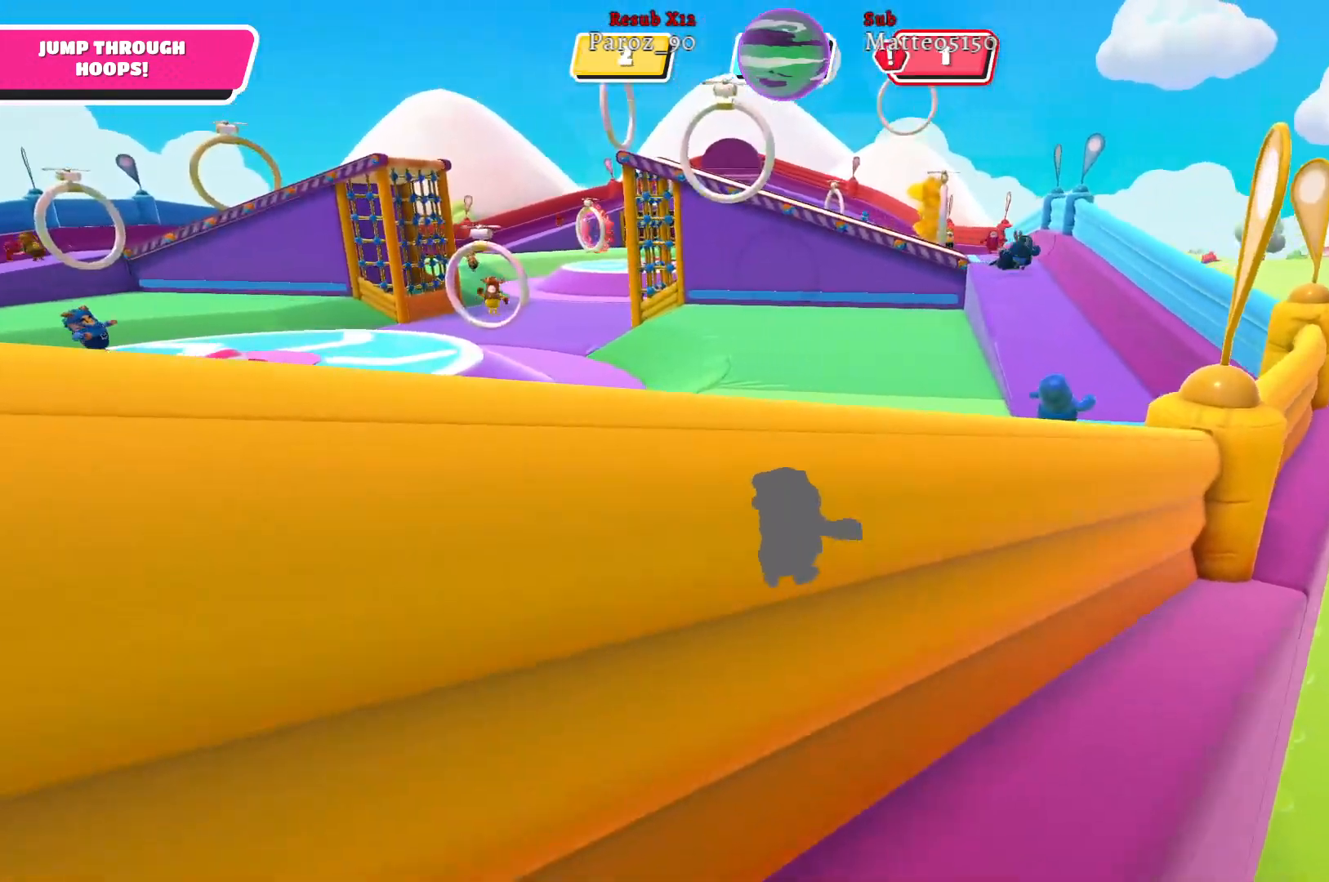
{"buttons": [], "left_stick": "up-right", "right_stick": "center", "events": [[133, "right_stick", "right"], [300, "right_stick", "center"]]}
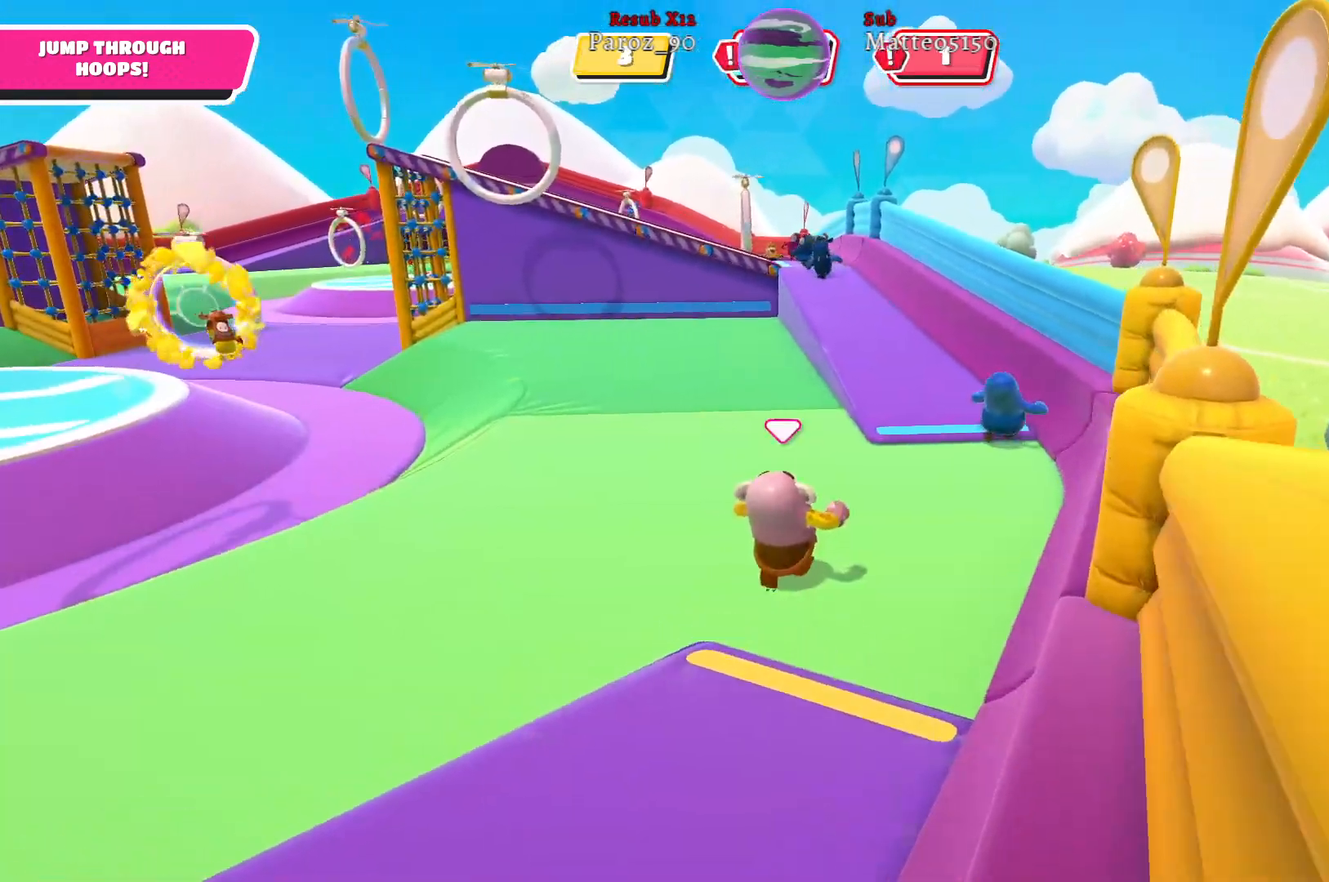
{"buttons": [], "left_stick": "up-right", "right_stick": "center", "events": []}
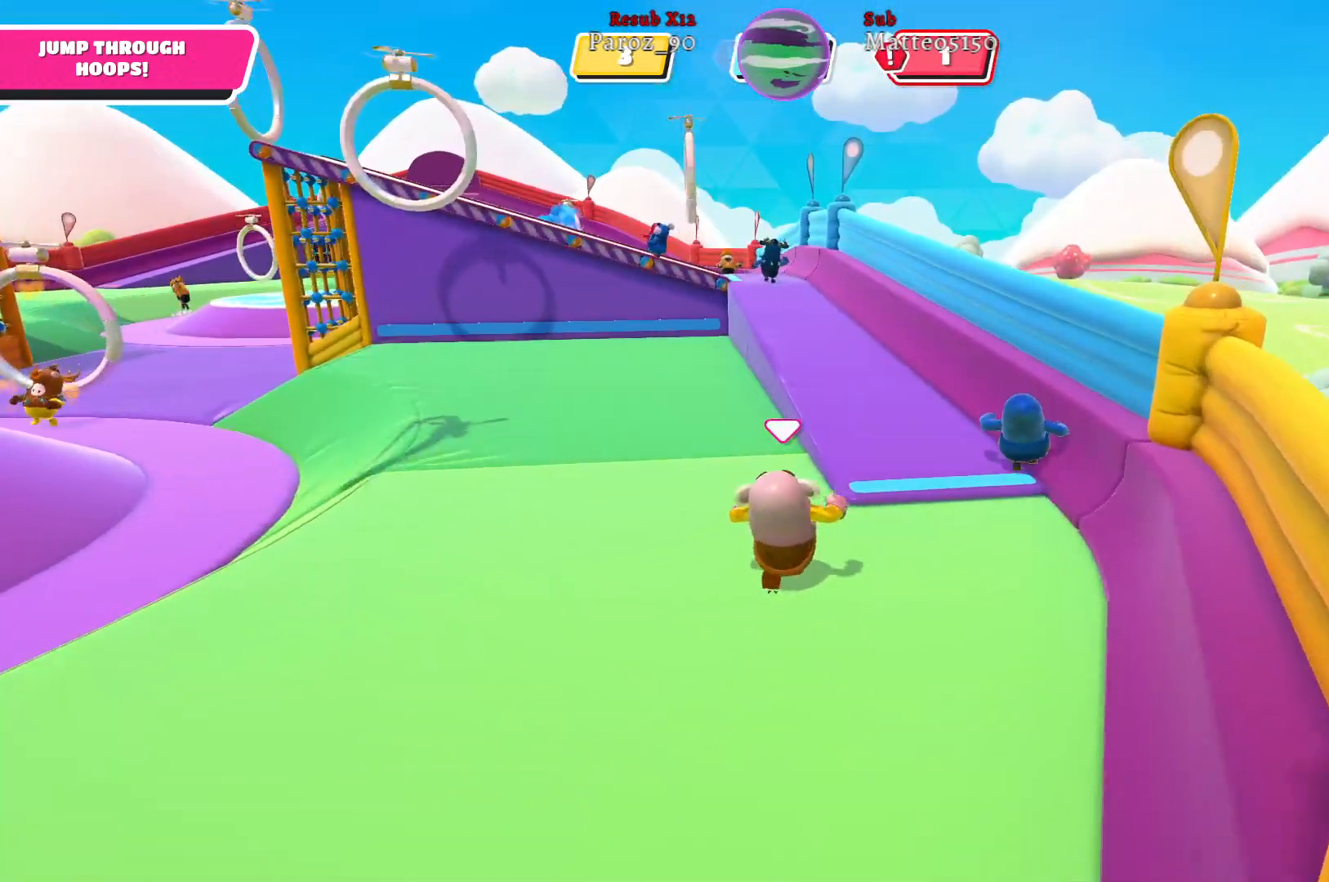
{"buttons": [], "left_stick": "up-right", "right_stick": "left", "events": [[267, "right_stick", "left"]]}
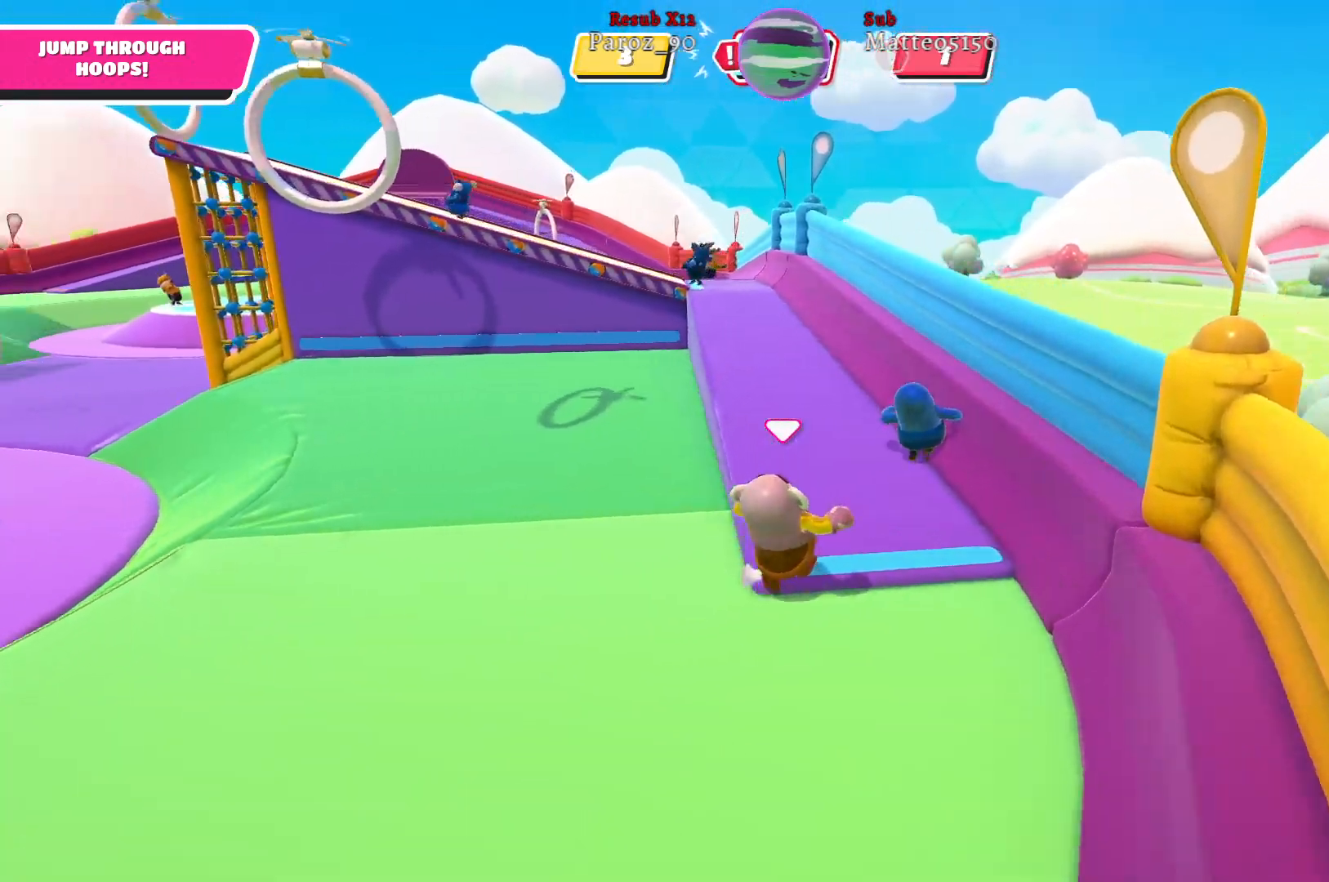
{"buttons": [], "left_stick": "up", "right_stick": "center", "events": [[67, "right_stick", "center"], [183, "left_stick", "up"]]}
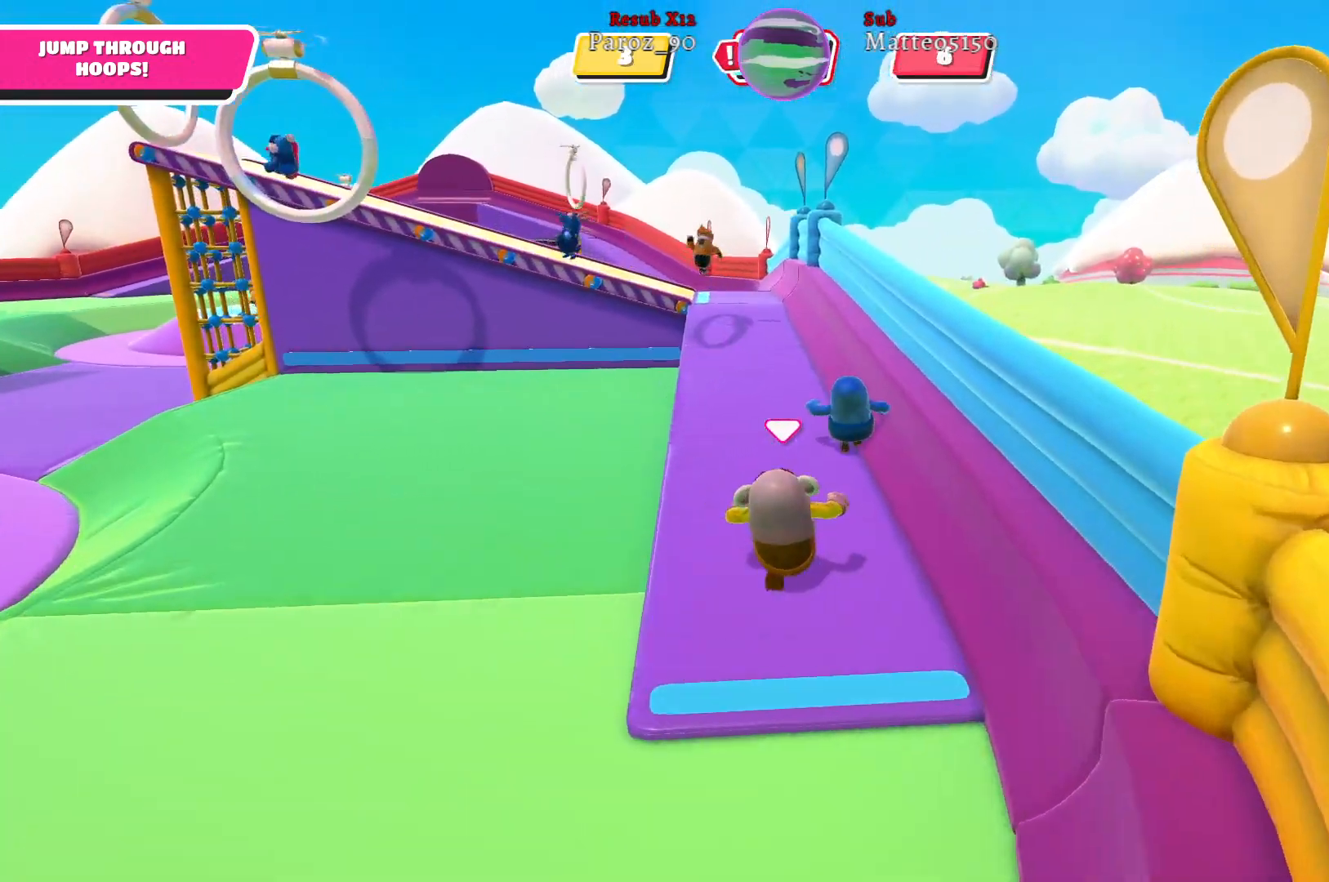
{"buttons": [], "left_stick": "up", "right_stick": "center", "events": [[67, "right_stick", "left"], [367, "right_stick", "center"]]}
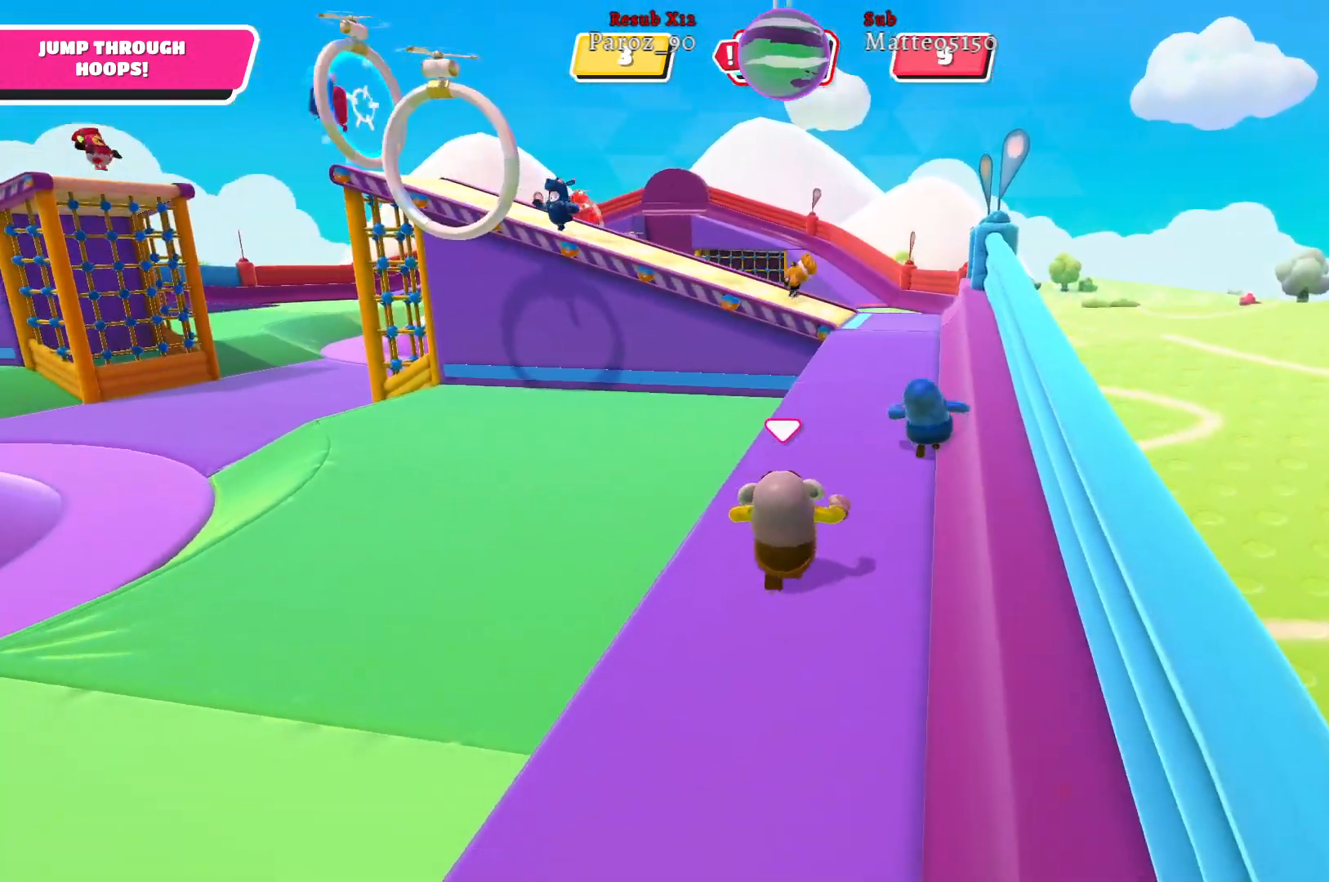
{"buttons": [], "left_stick": "left", "right_stick": "left", "events": [[100, "right_stick", "left"], [133, "left_stick", "up-left"], [250, "left_stick", "left"]]}
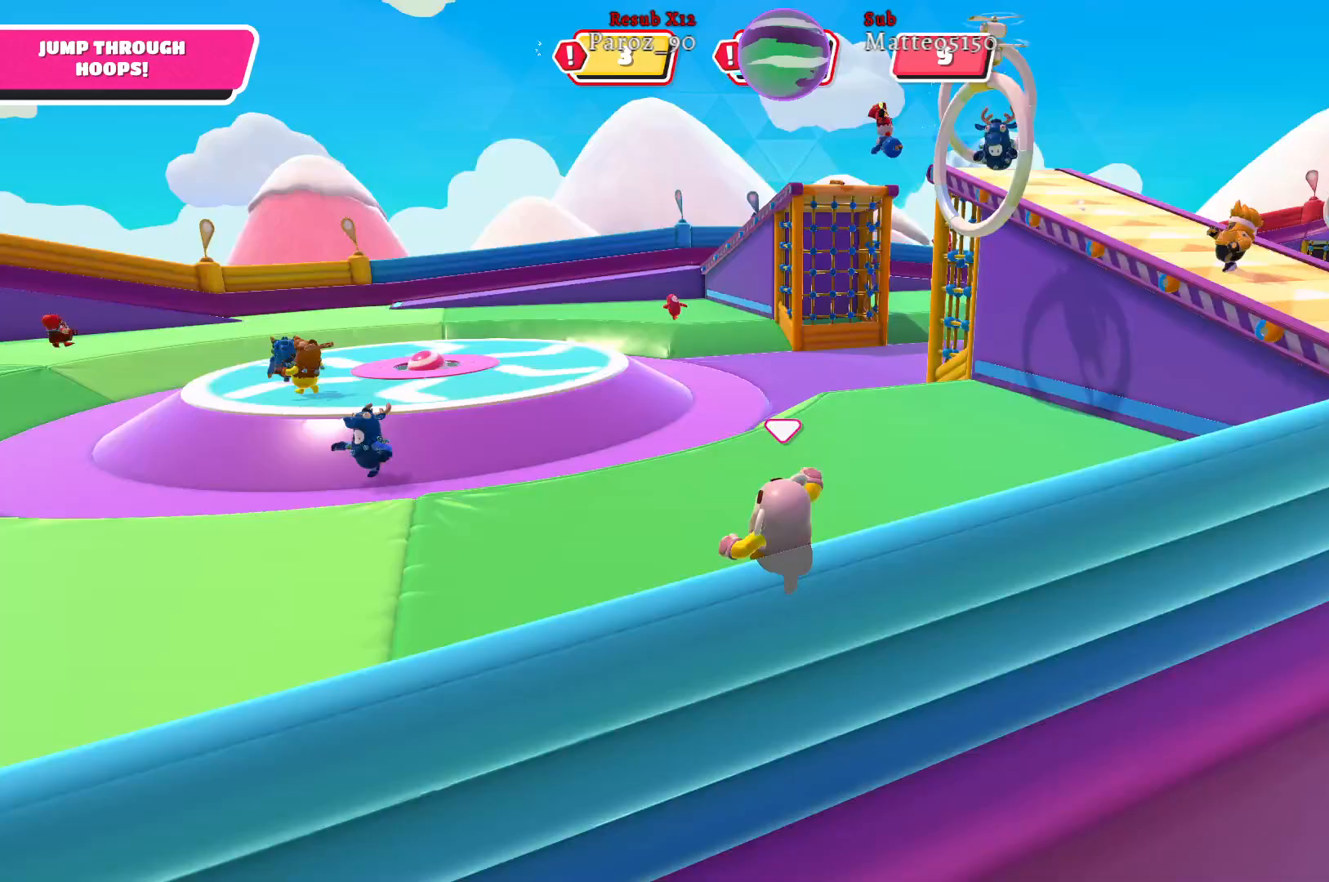
{"buttons": [], "left_stick": "up-left", "right_stick": "left", "events": [[83, "left_stick", "up-left"]]}
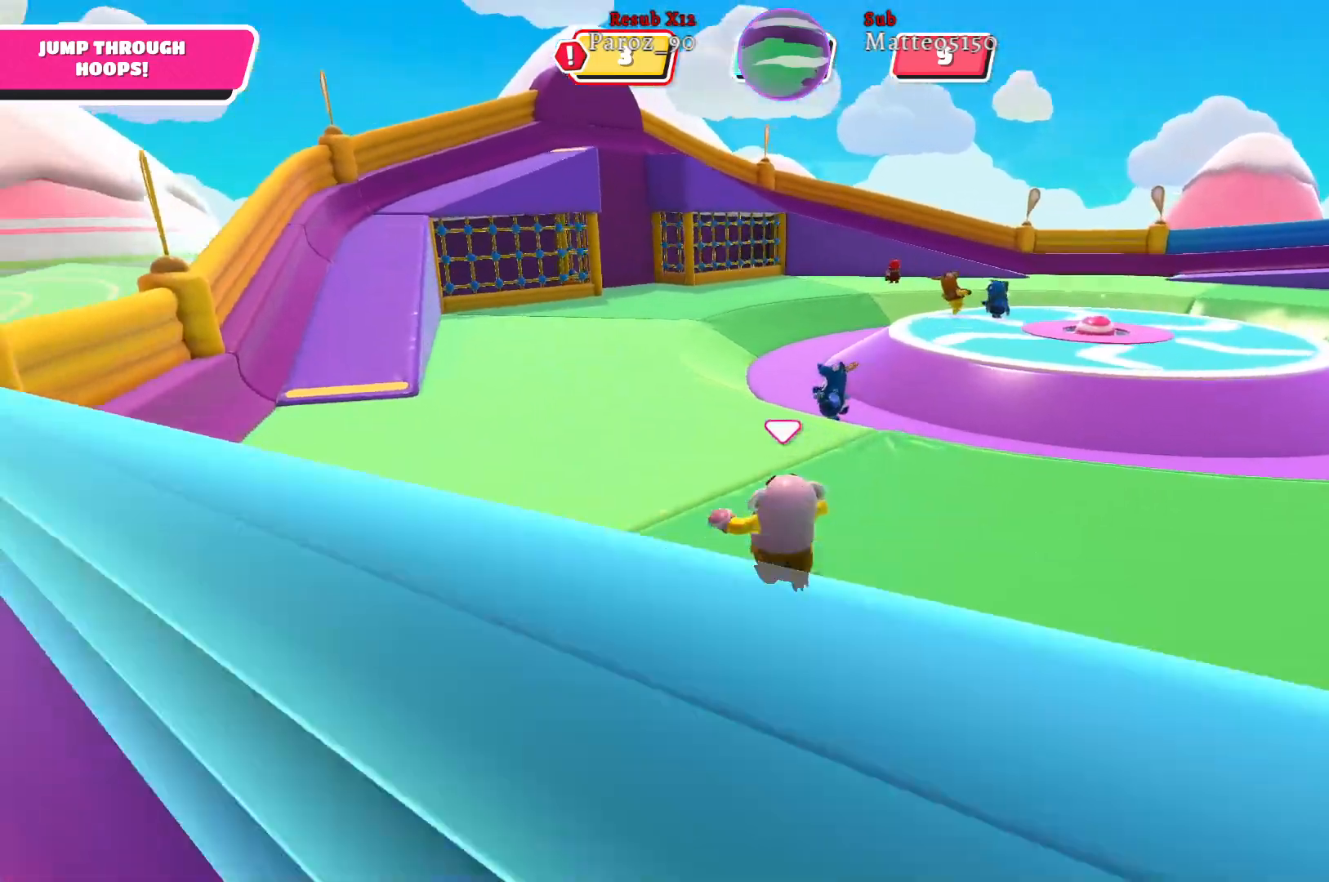
{"buttons": [], "left_stick": "up-left", "right_stick": "center", "events": [[200, "right_stick", "center"]]}
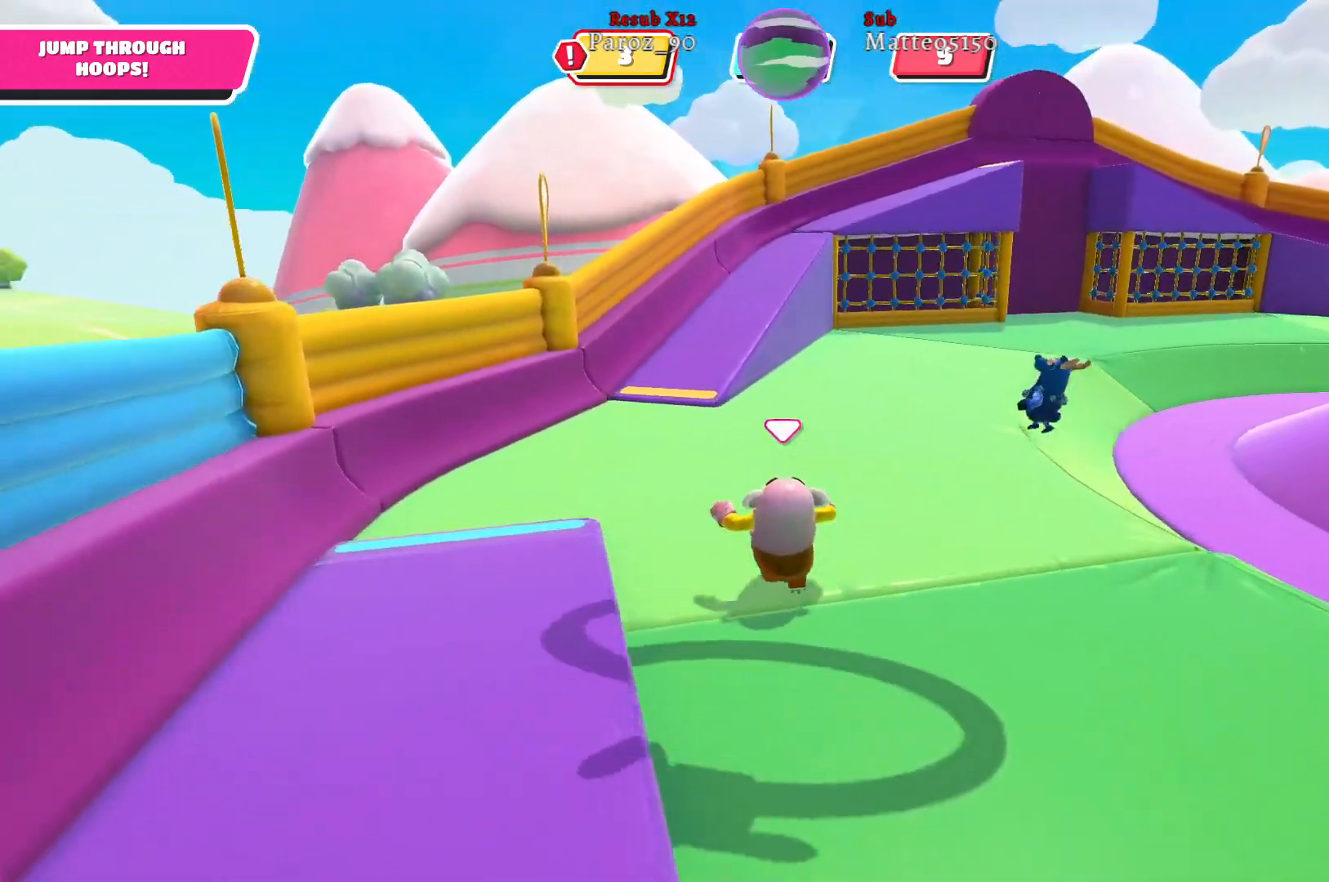
{"buttons": [], "left_stick": "up-left", "right_stick": "center", "events": [[283, "right_stick", "right"], [500, "right_stick", "center"]]}
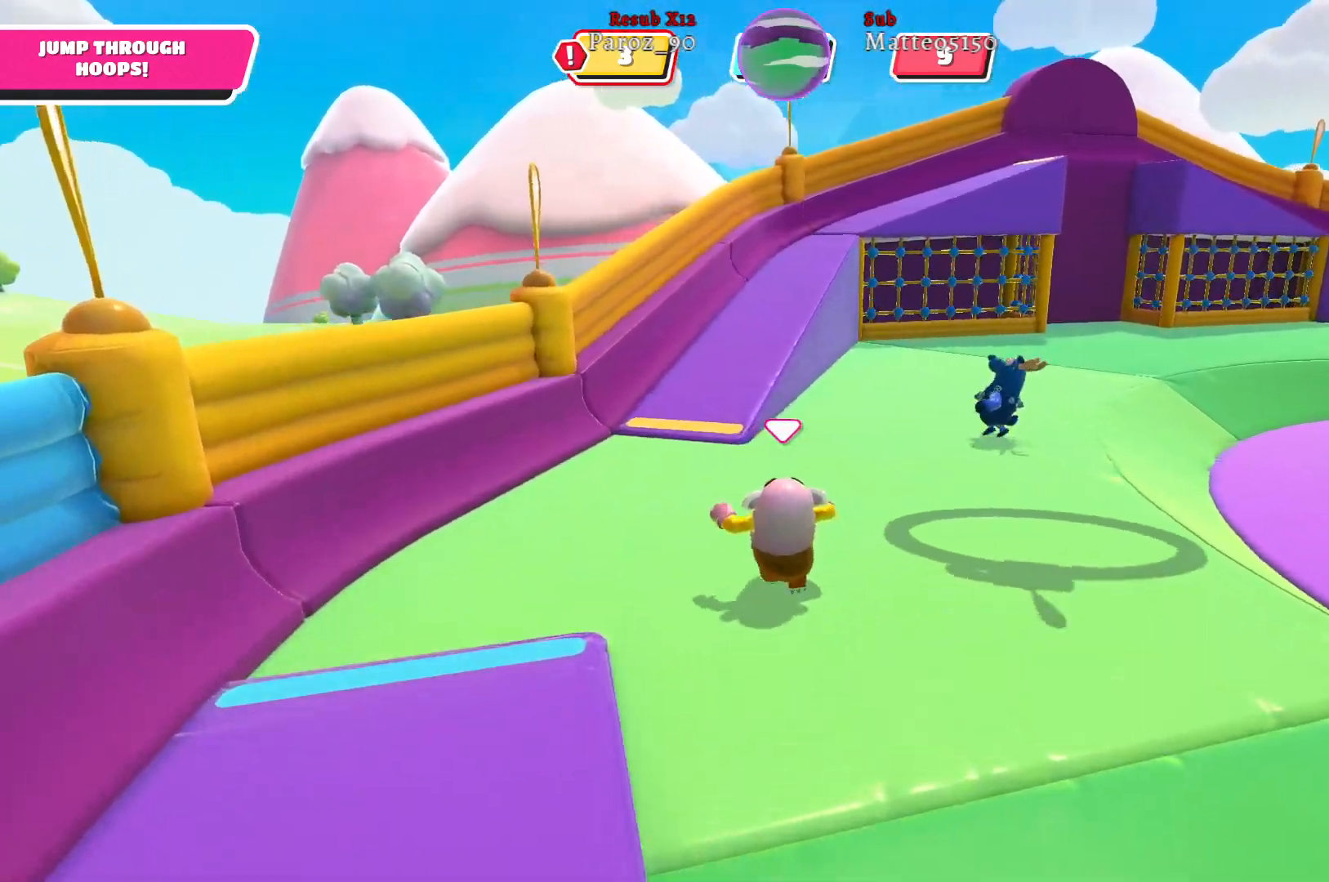
{"buttons": [], "left_stick": "up", "right_stick": "right", "events": [[333, "right_stick", "right"], [383, "left_stick", "up"]]}
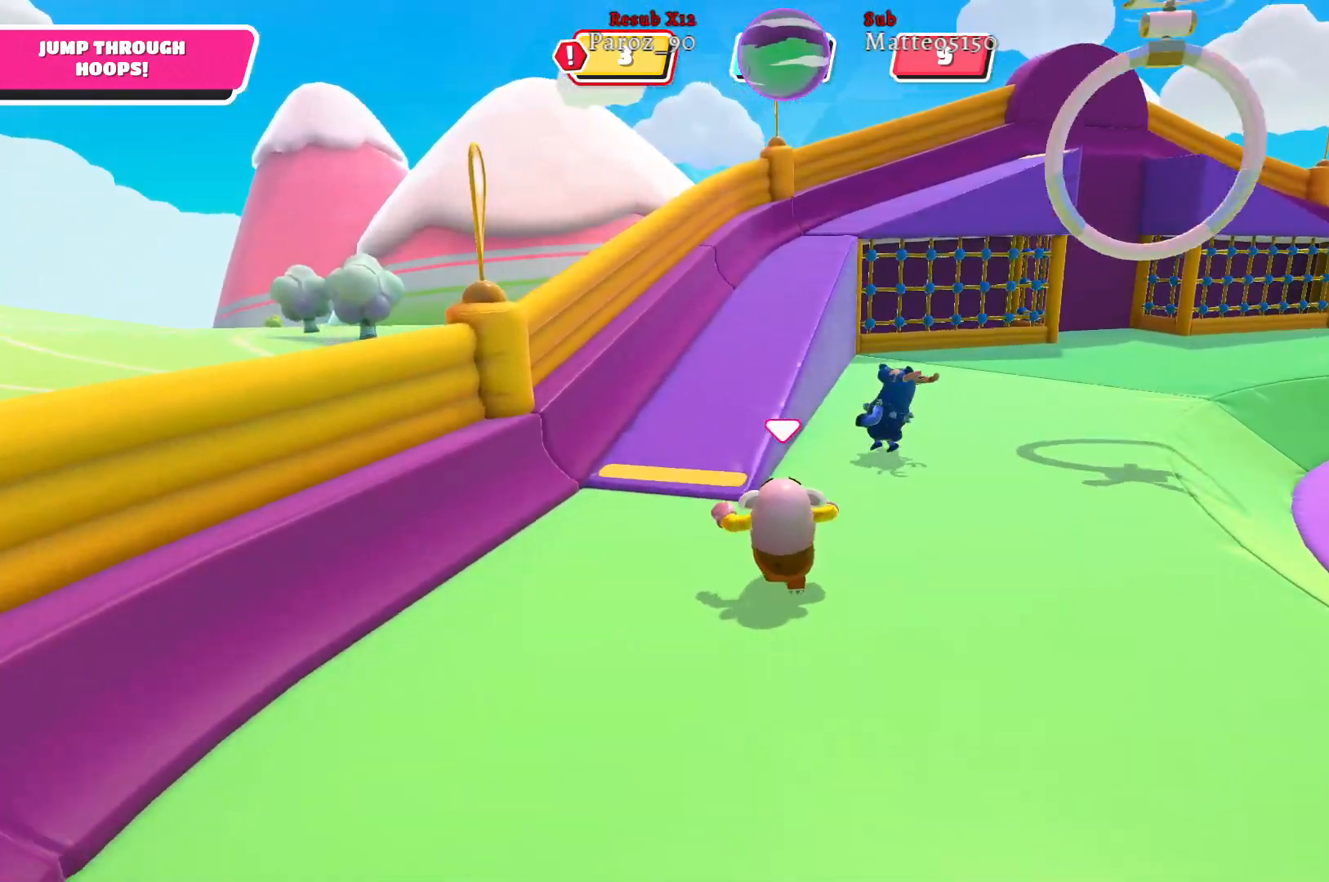
{"buttons": [], "left_stick": "up-right", "right_stick": "center", "events": [[217, "left_stick", "up-right"], [417, "right_stick", "center"]]}
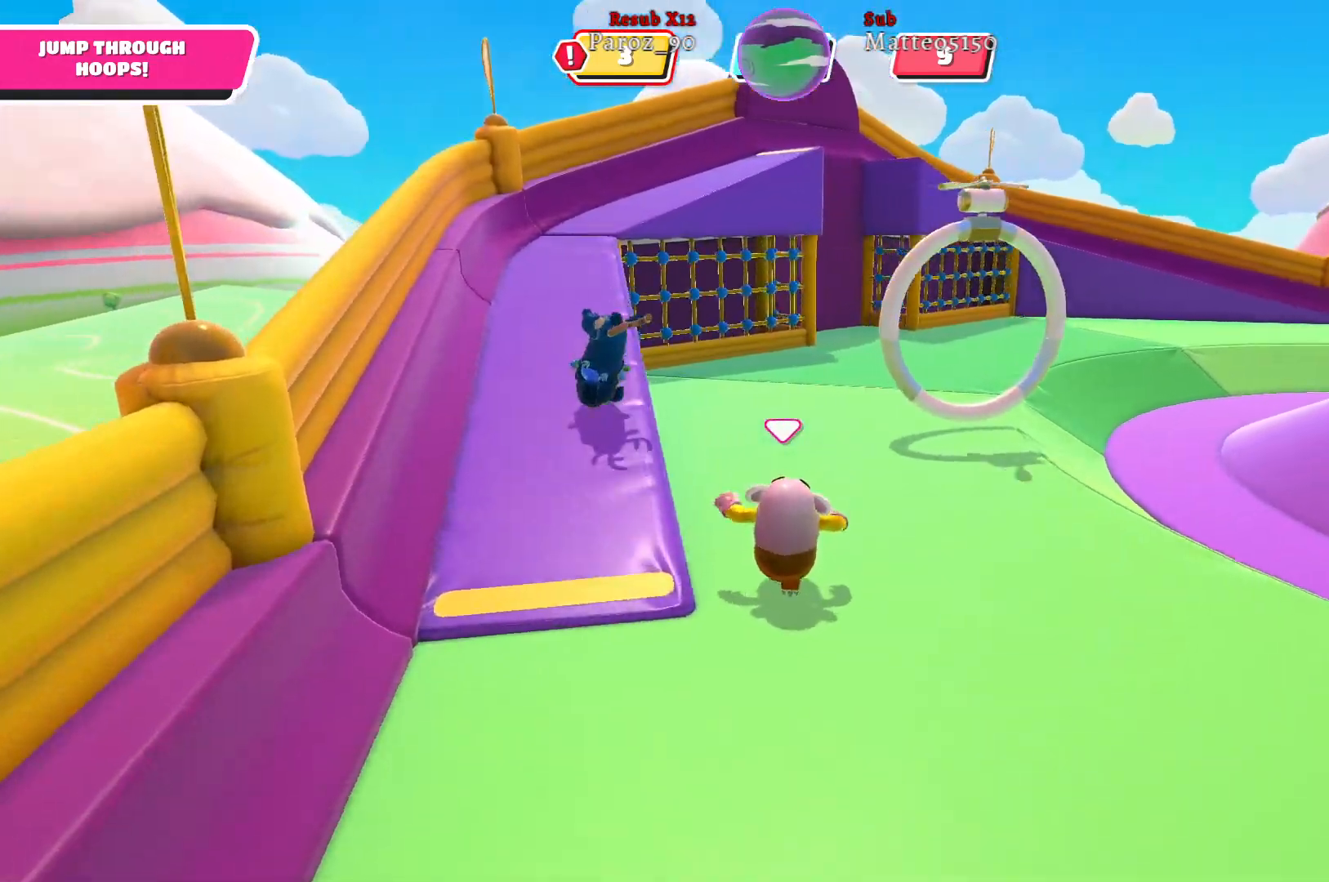
{"buttons": [], "left_stick": "up-right", "right_stick": "center", "events": []}
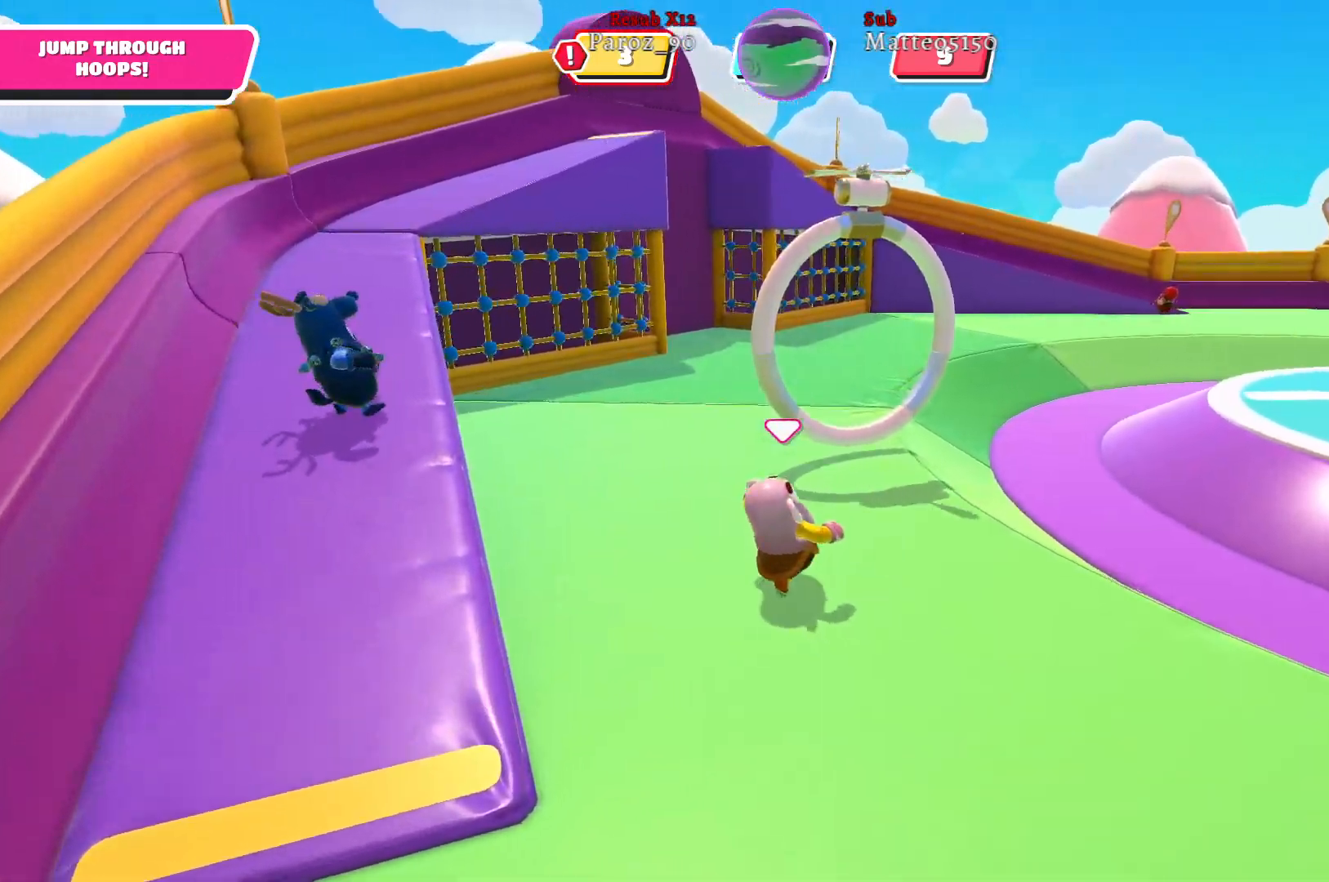
{"buttons": ["X"], "left_stick": "up-left", "right_stick": "center", "events": [[17, "left_stick", "up"], [250, "A", "down"], [350, "A", "up"], [450, "left_stick", "up-left"], [483, "X", "down"]]}
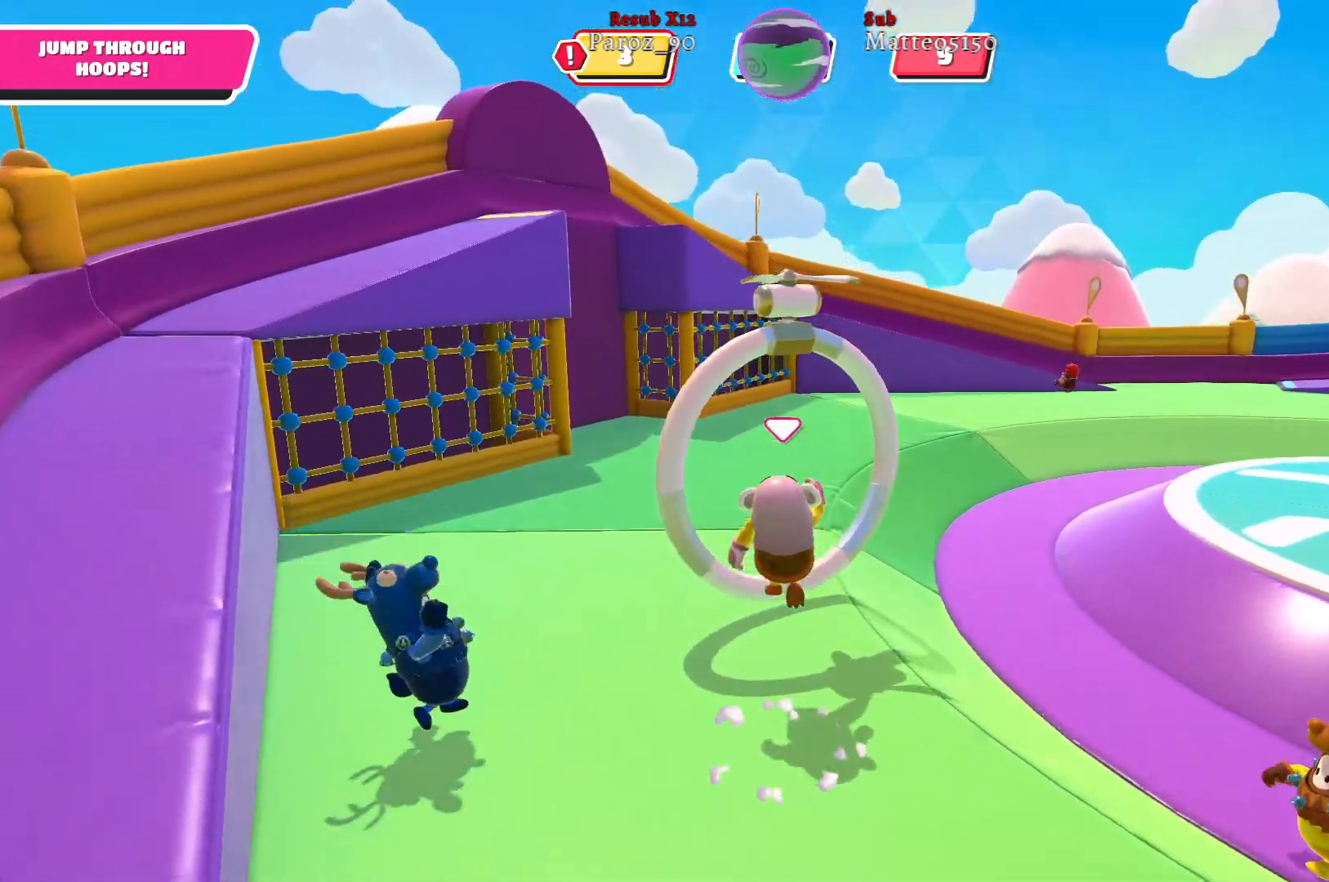
{"buttons": [], "left_stick": "up-left", "right_stick": "right", "events": [[83, "X", "up"], [450, "right_stick", "right"]]}
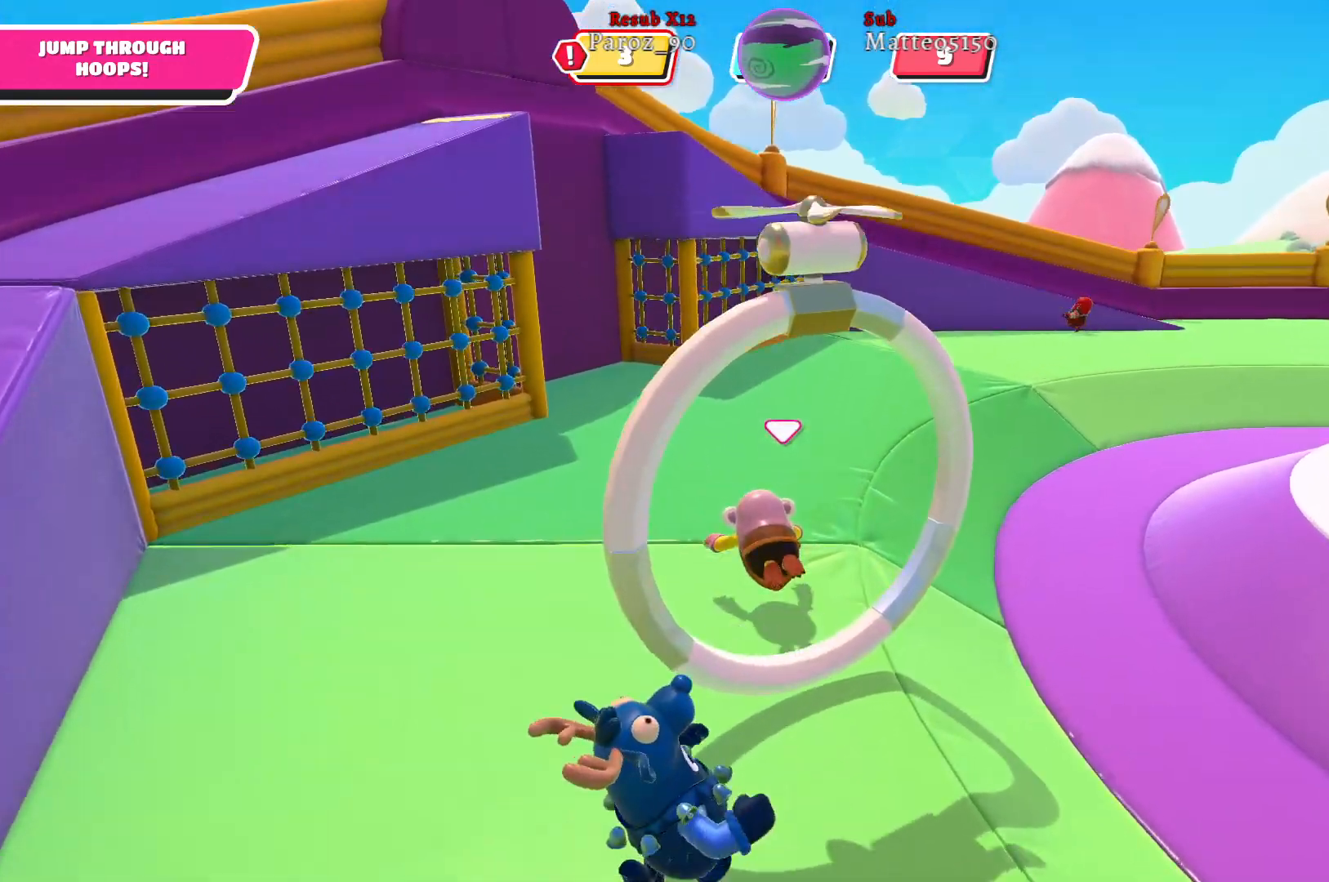
{"buttons": [], "left_stick": "down-left", "right_stick": "right", "events": [[383, "left_stick", "down-left"]]}